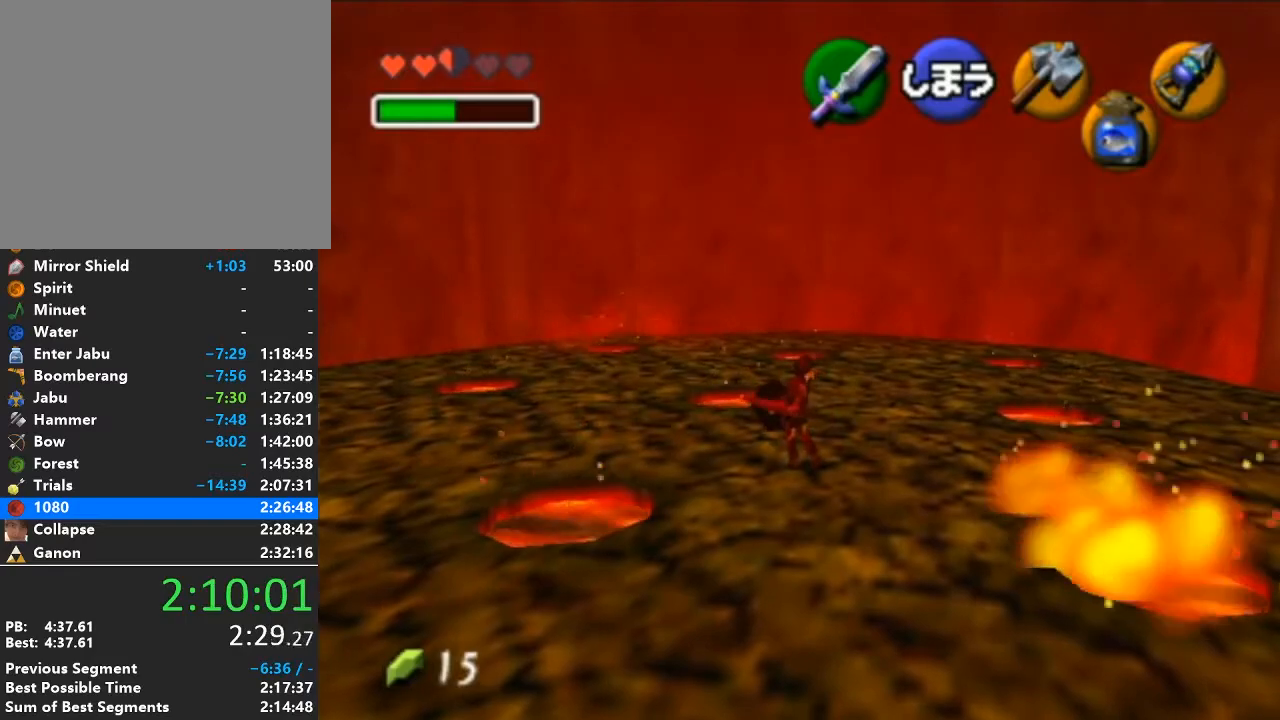
Gameplay with a controller (Nintendo layout); each line is a JSON object with the inputs held at the frame after it. "events" lists button and stick changes between this image and that frame as [ms after this image, input, new state], when the widget could be followed in between. Not read: L3 R3.
{"buttons": [], "left_stick": "up-left", "right_stick": "center", "events": [[383, "left_stick", "up-left"]]}
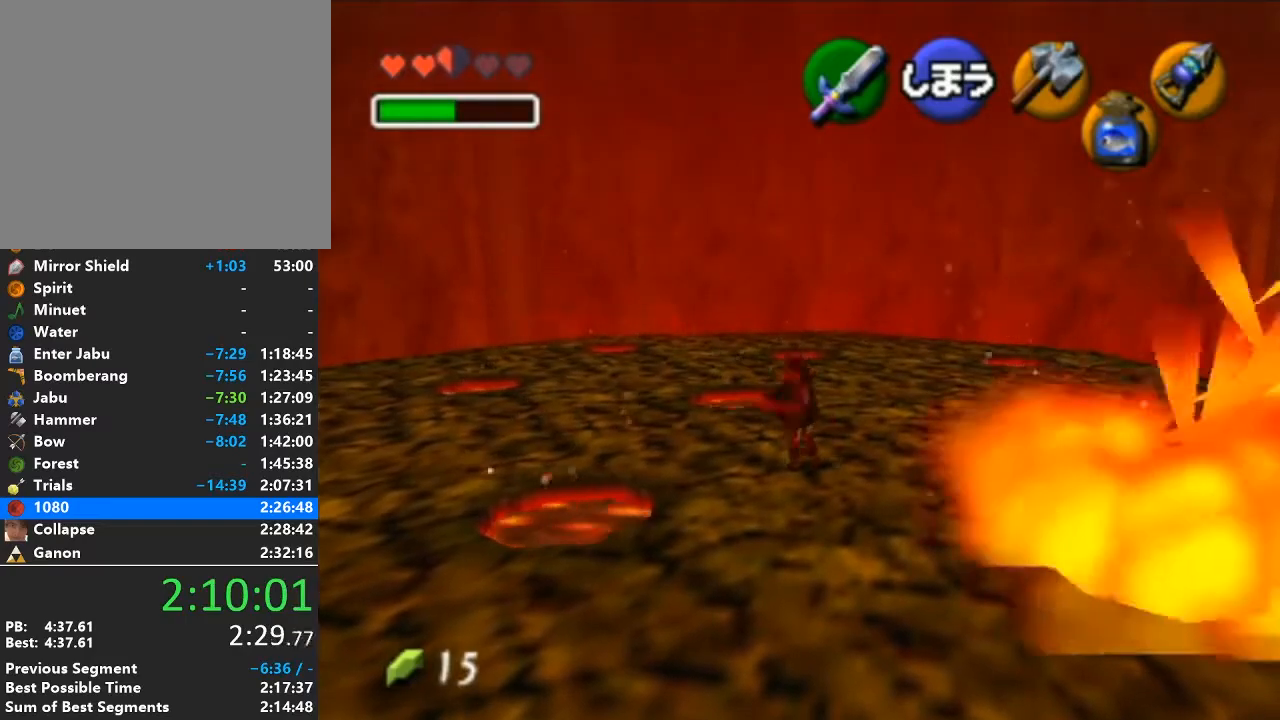
{"buttons": [], "left_stick": "down-right", "right_stick": "center", "events": [[200, "left_stick", "center"], [417, "left_stick", "down-right"]]}
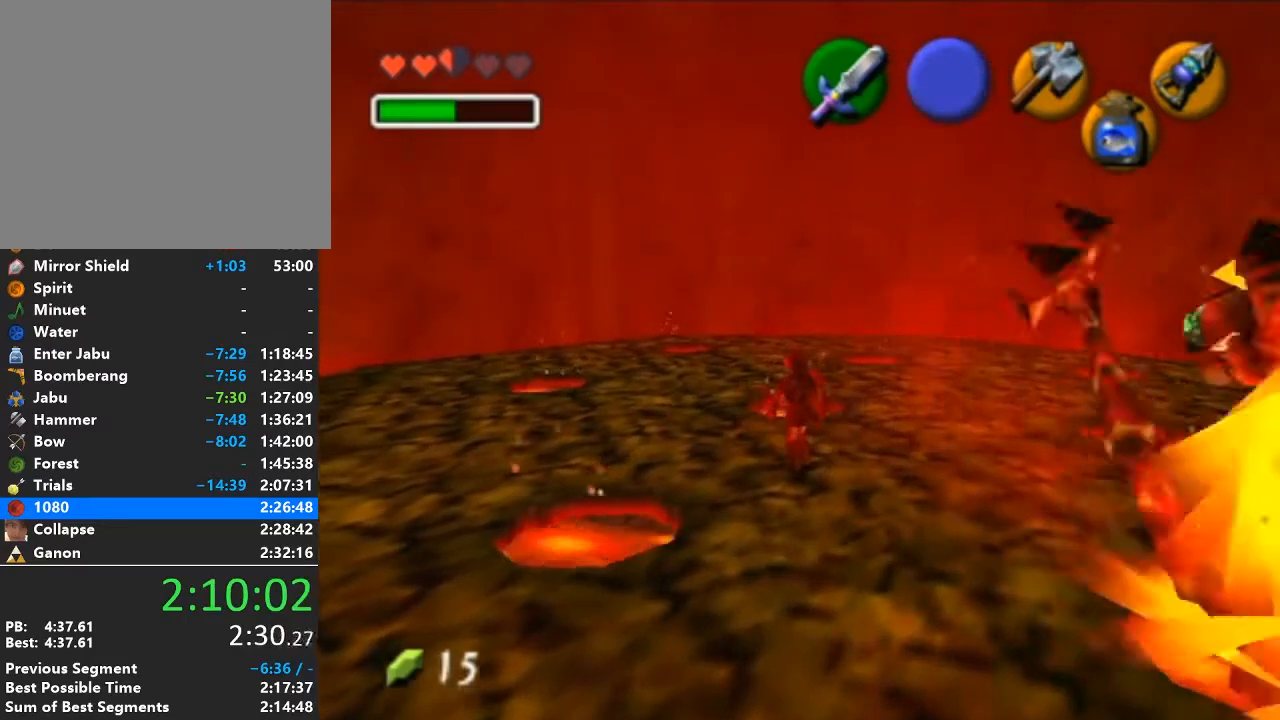
{"buttons": ["R1"], "left_stick": "left", "right_stick": "center", "events": [[250, "R1", "down"], [317, "left_stick", "left"], [350, "B", "down"], [500, "B", "up"]]}
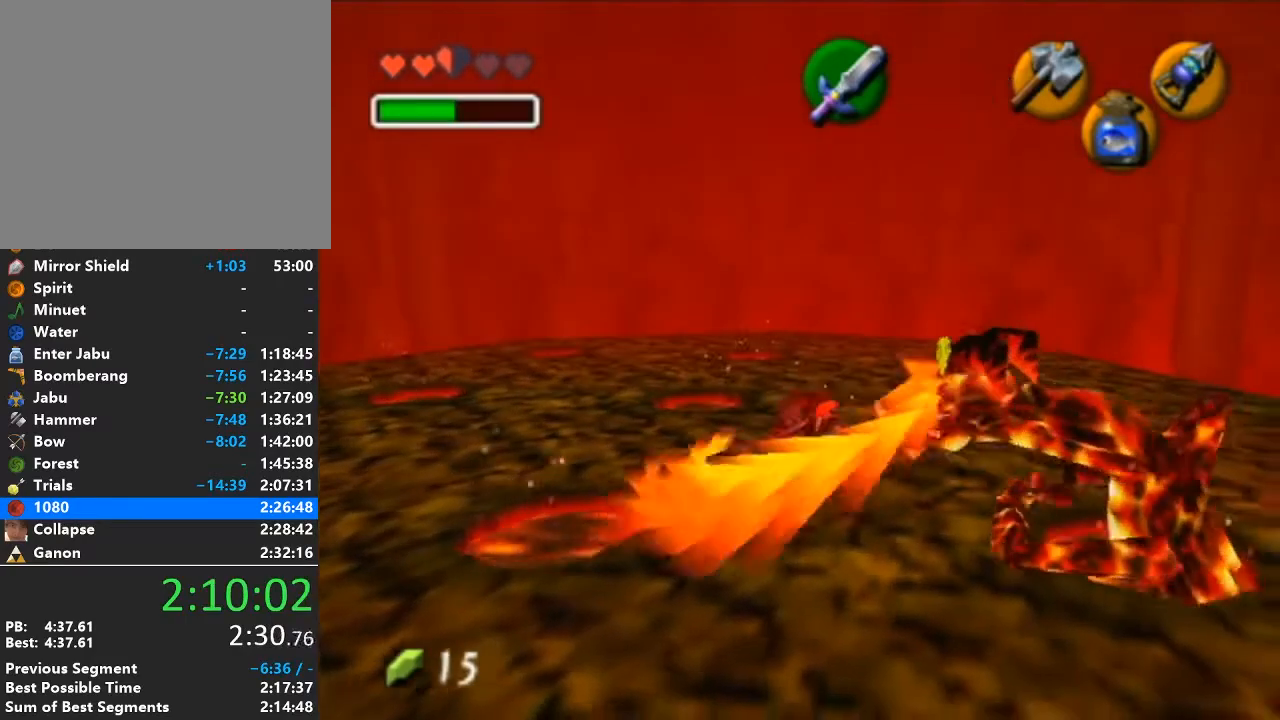
{"buttons": [], "left_stick": "down", "right_stick": "center", "events": [[67, "R1", "up"], [67, "left_stick", "center"], [233, "left_stick", "down"]]}
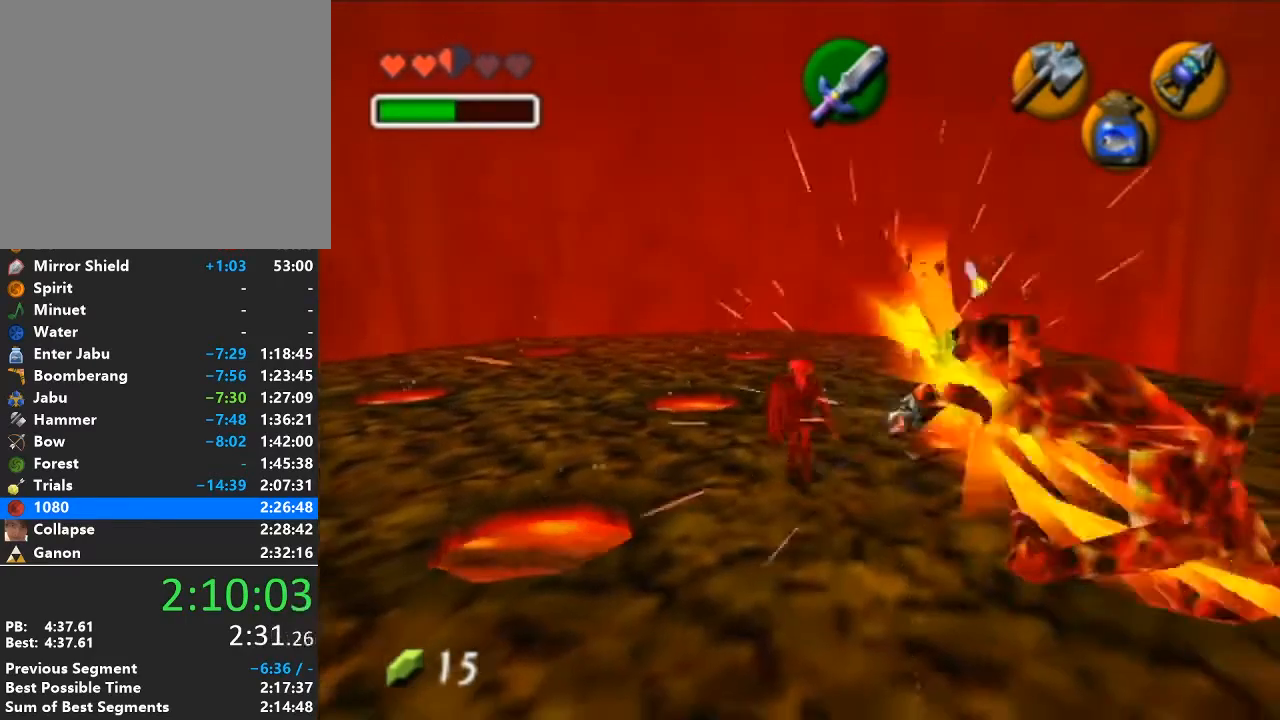
{"buttons": [], "left_stick": "down", "right_stick": "center", "events": [[67, "left_stick", "down-left"], [233, "left_stick", "down"]]}
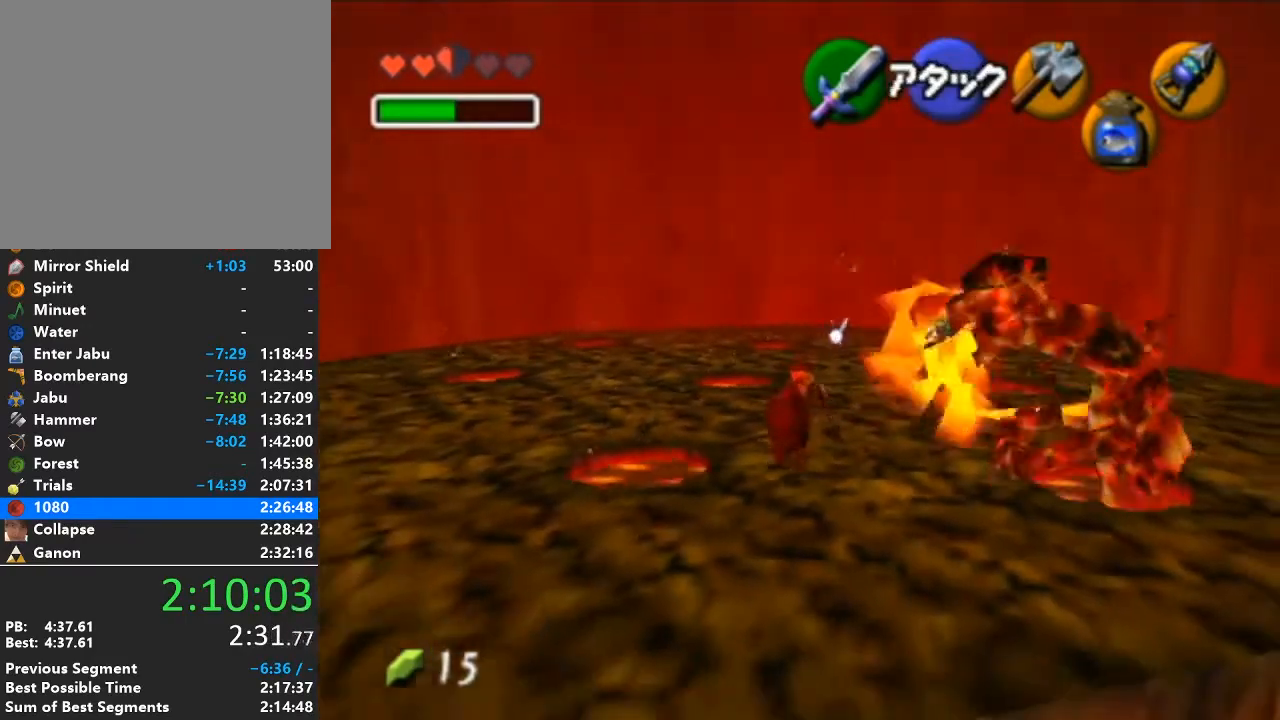
{"buttons": [], "left_stick": "center", "right_stick": "center", "events": [[200, "left_stick", "center"], [317, "left_stick", "up-right"], [450, "left_stick", "center"]]}
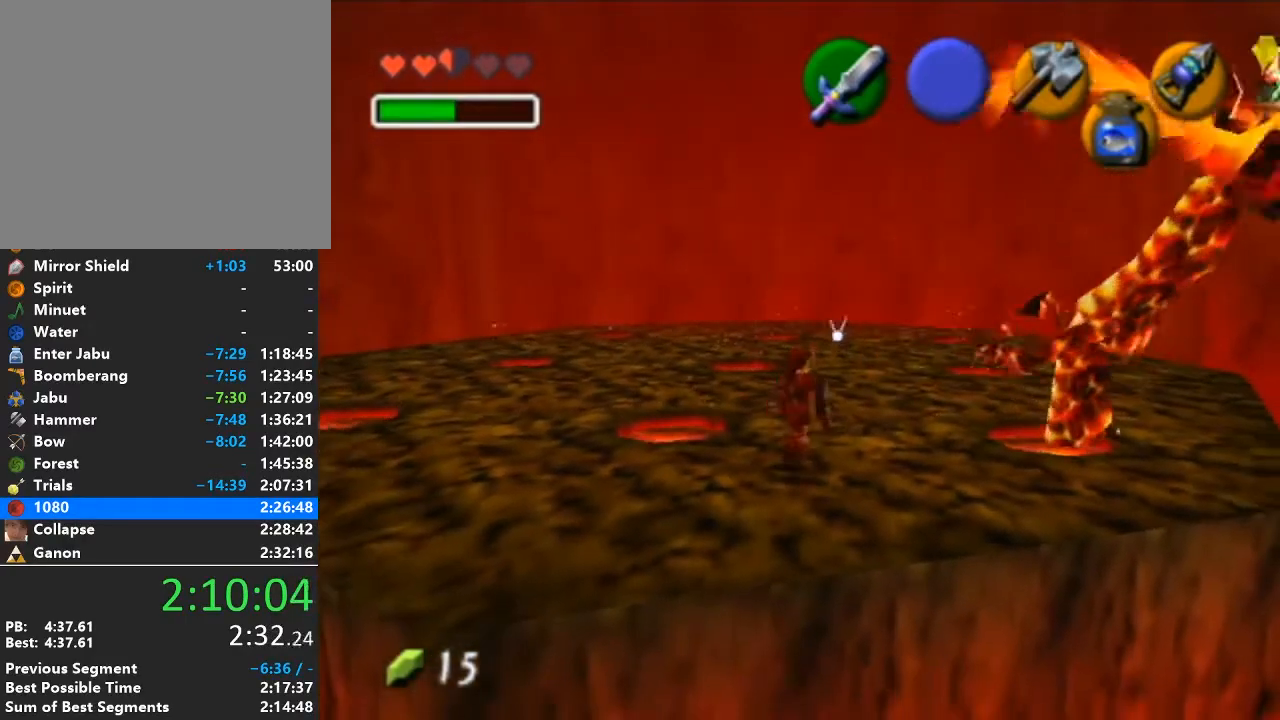
{"buttons": [], "left_stick": "center", "right_stick": "center", "events": [[33, "L1", "down"], [233, "A", "down"], [317, "A", "up"], [317, "L1", "up"]]}
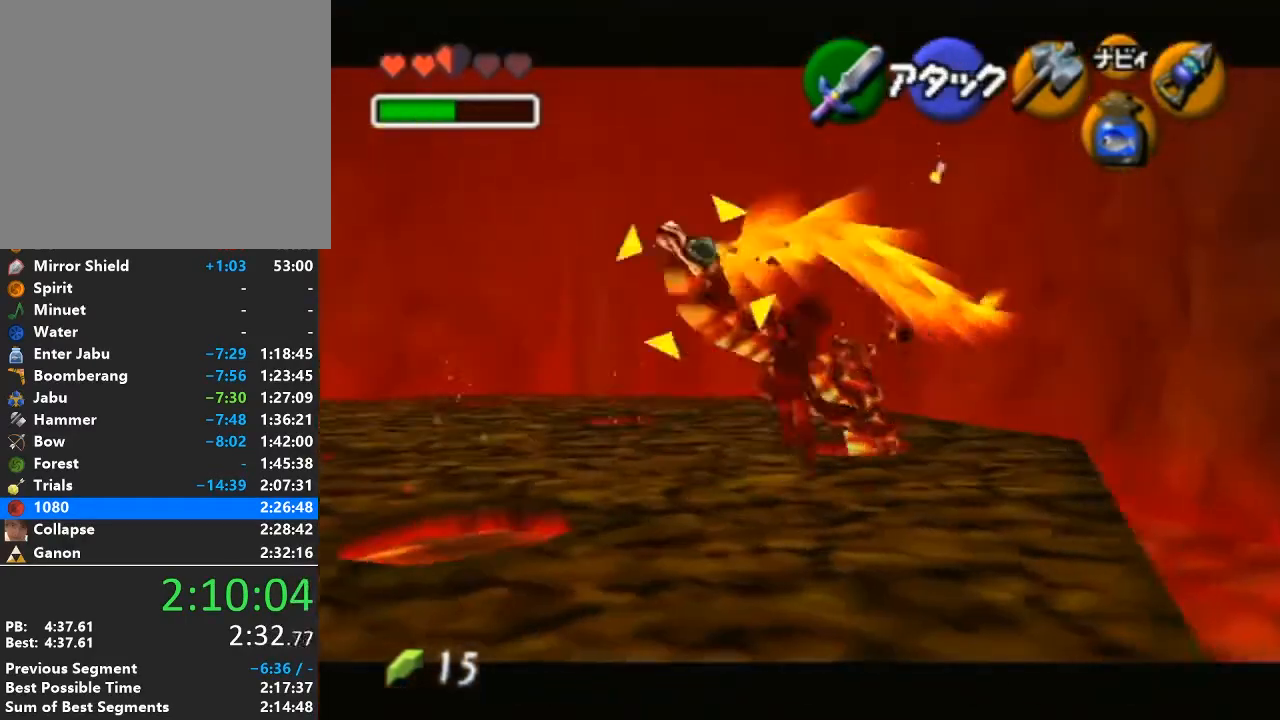
{"buttons": [], "left_stick": "center", "right_stick": "center", "events": []}
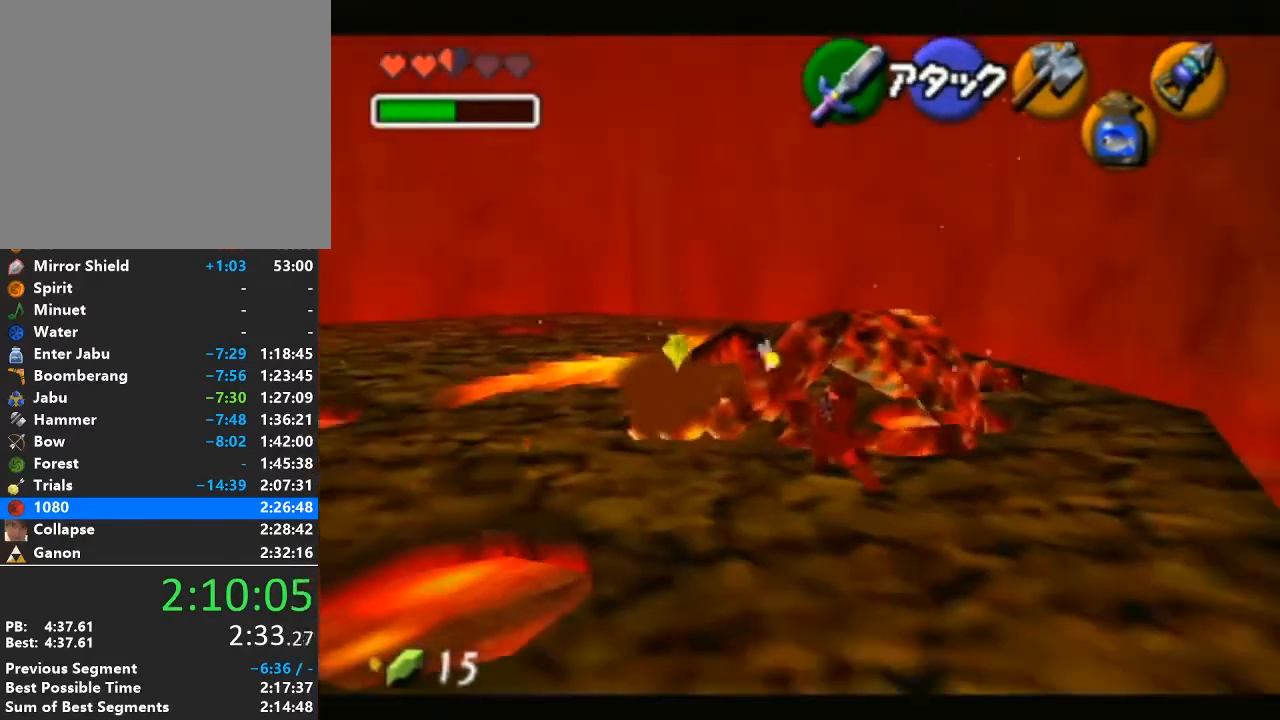
{"buttons": [], "left_stick": "center", "right_stick": "center", "events": [[133, "left_stick", "left"], [200, "left_stick", "up-left"], [283, "R1", "down"], [350, "B", "down"], [467, "B", "up"], [467, "R1", "up"], [467, "left_stick", "center"]]}
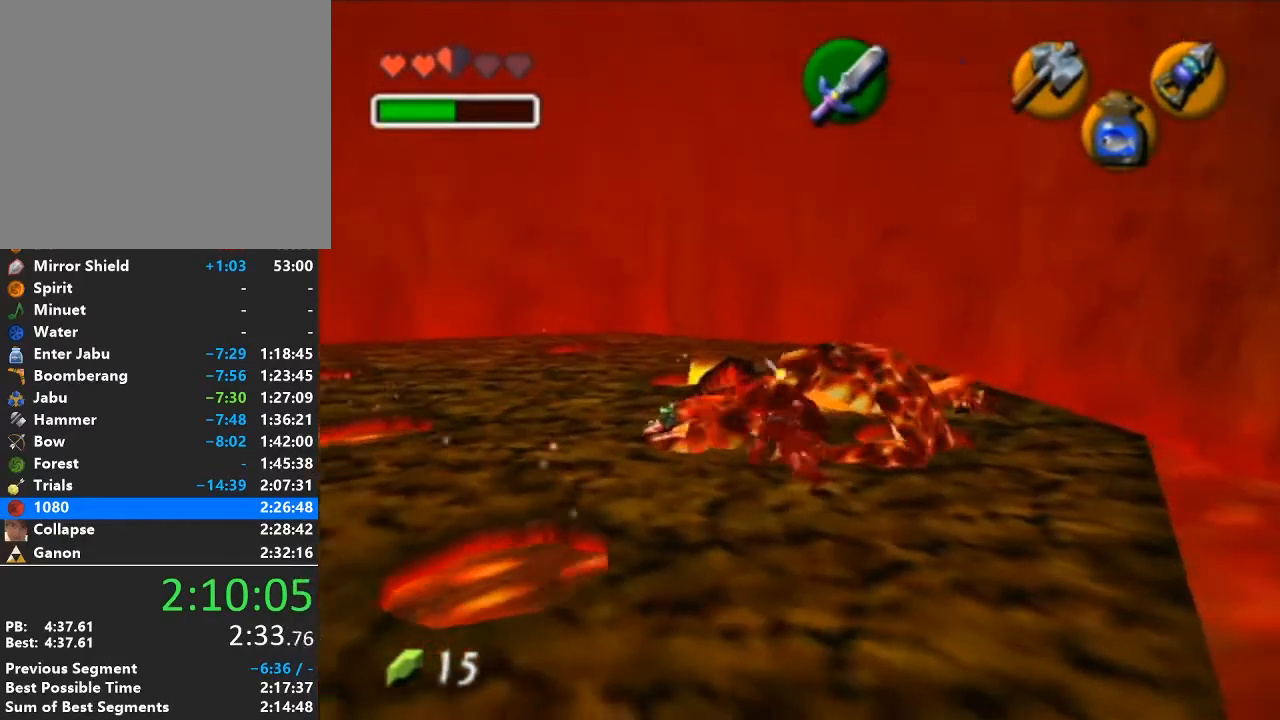
{"buttons": [], "left_stick": "center", "right_stick": "center", "events": [[250, "left_stick", "up-left"], [483, "left_stick", "center"]]}
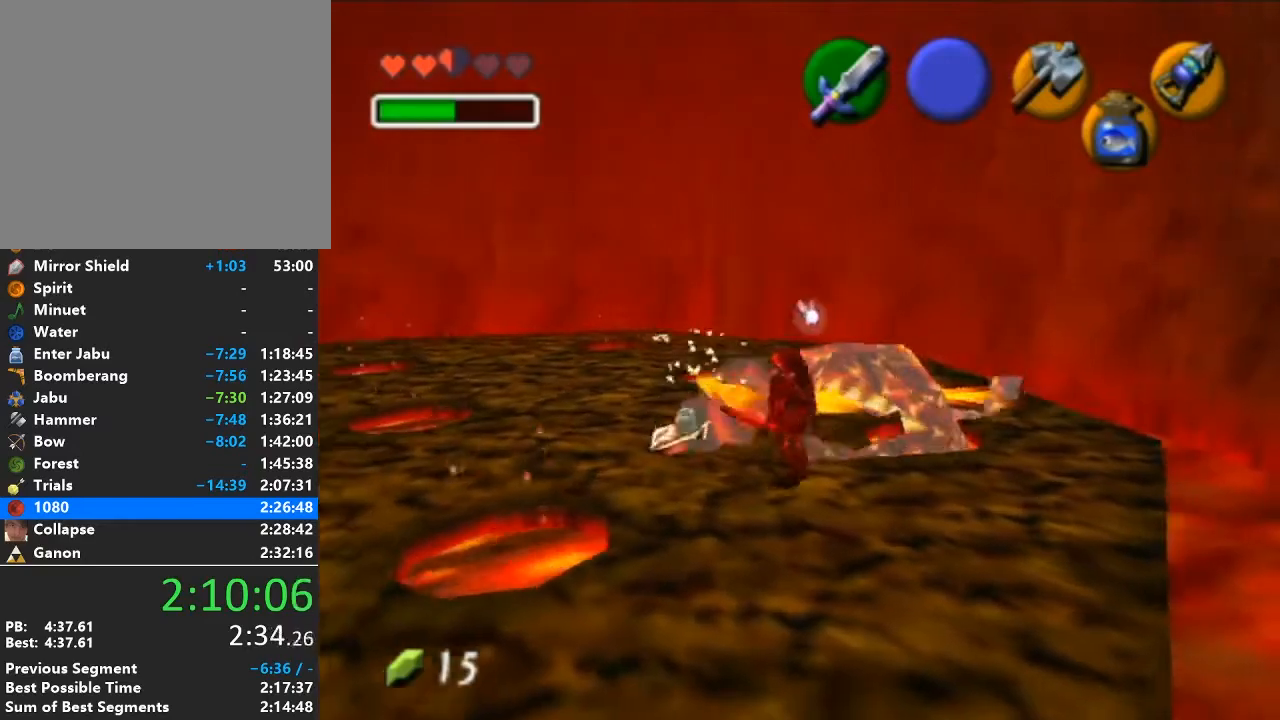
{"buttons": [], "left_stick": "center", "right_stick": "center", "events": []}
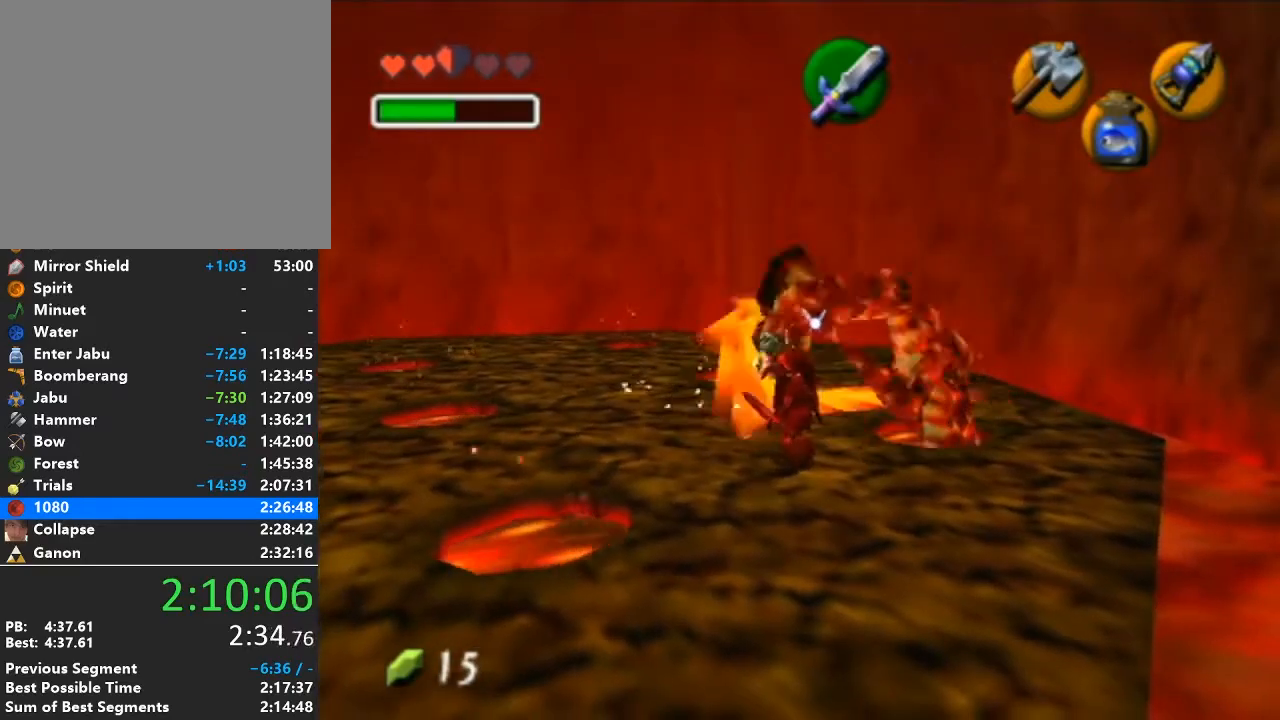
{"buttons": [], "left_stick": "down", "right_stick": "center", "events": [[250, "left_stick", "down"]]}
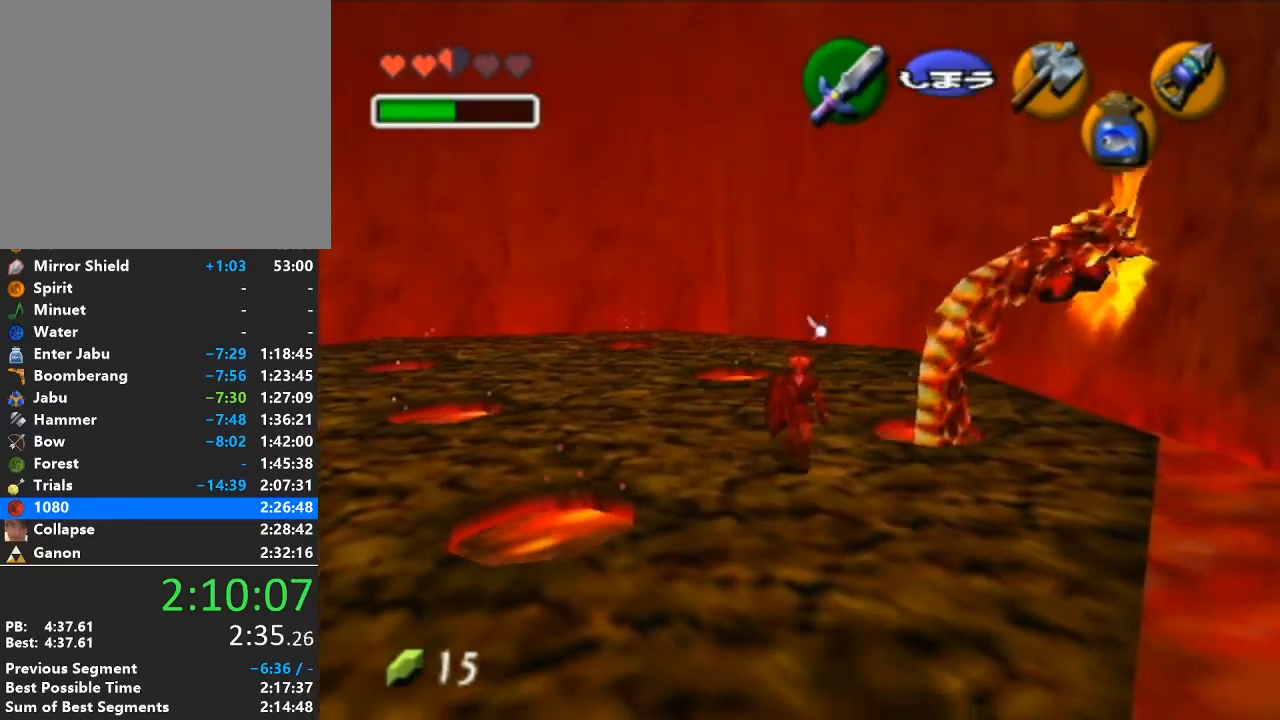
{"buttons": [], "left_stick": "down", "right_stick": "center", "events": []}
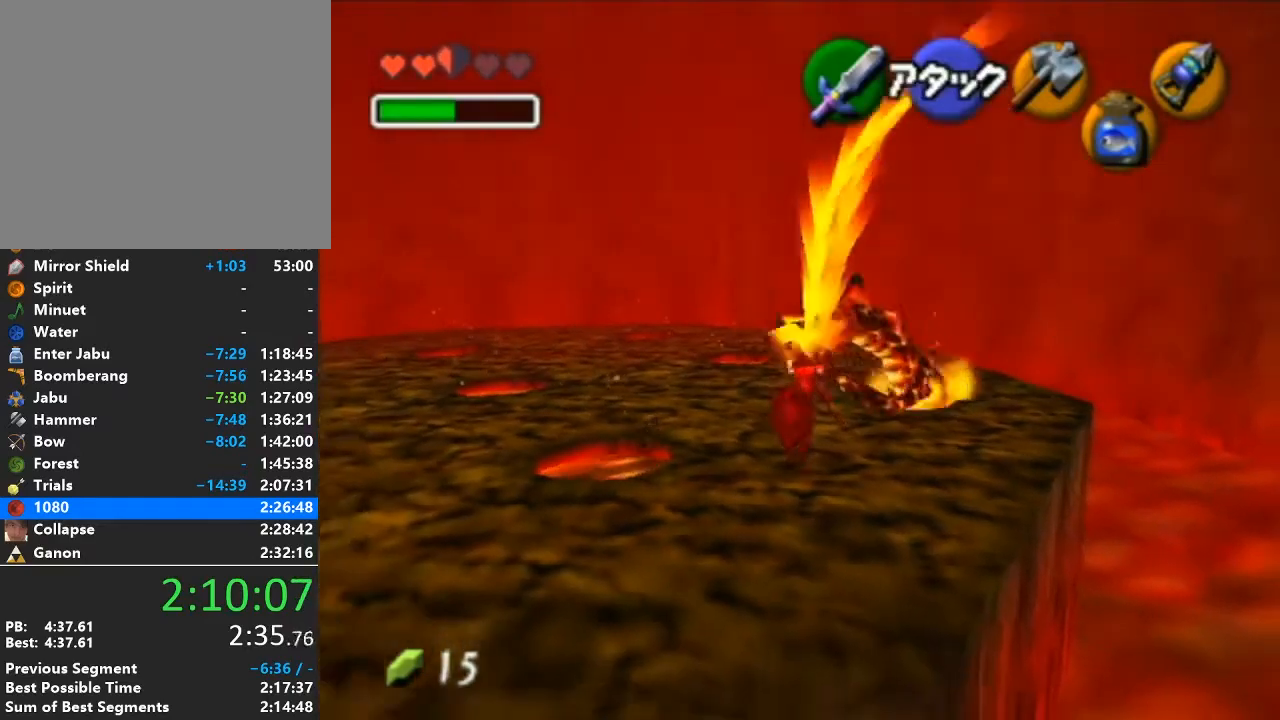
{"buttons": [], "left_stick": "center", "right_stick": "center", "events": [[417, "left_stick", "center"]]}
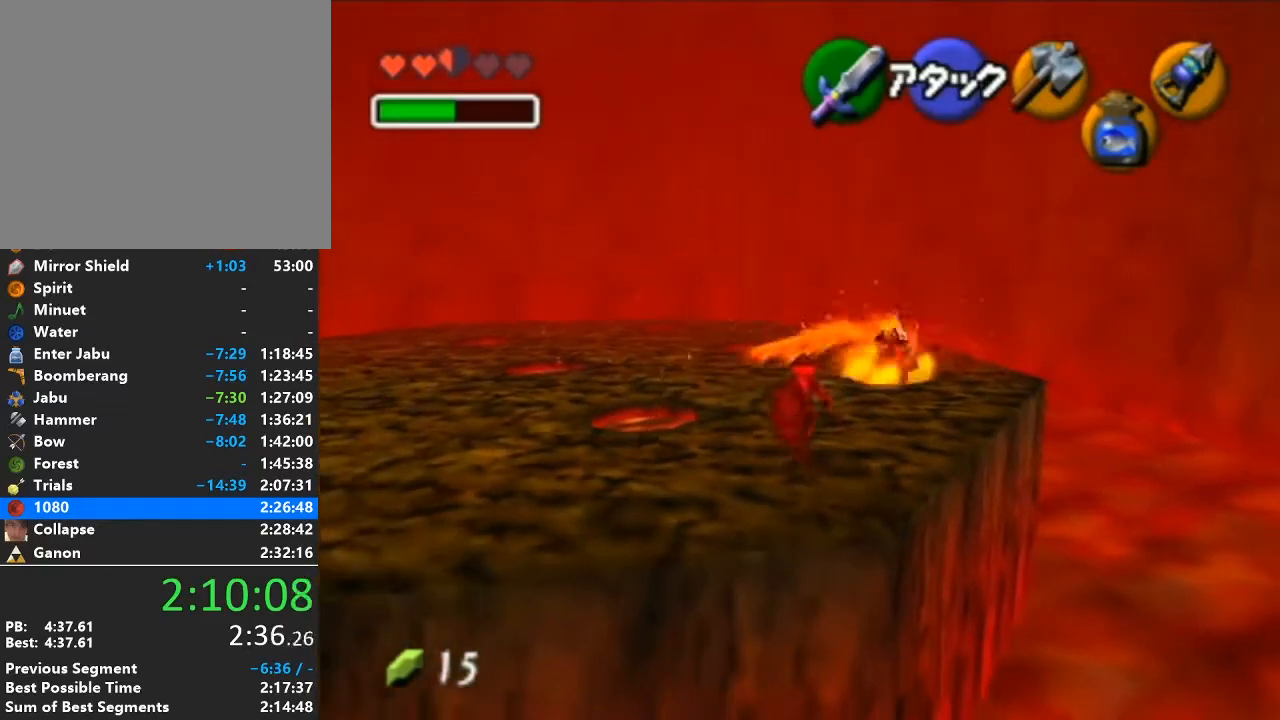
{"buttons": [], "left_stick": "center", "right_stick": "center", "events": []}
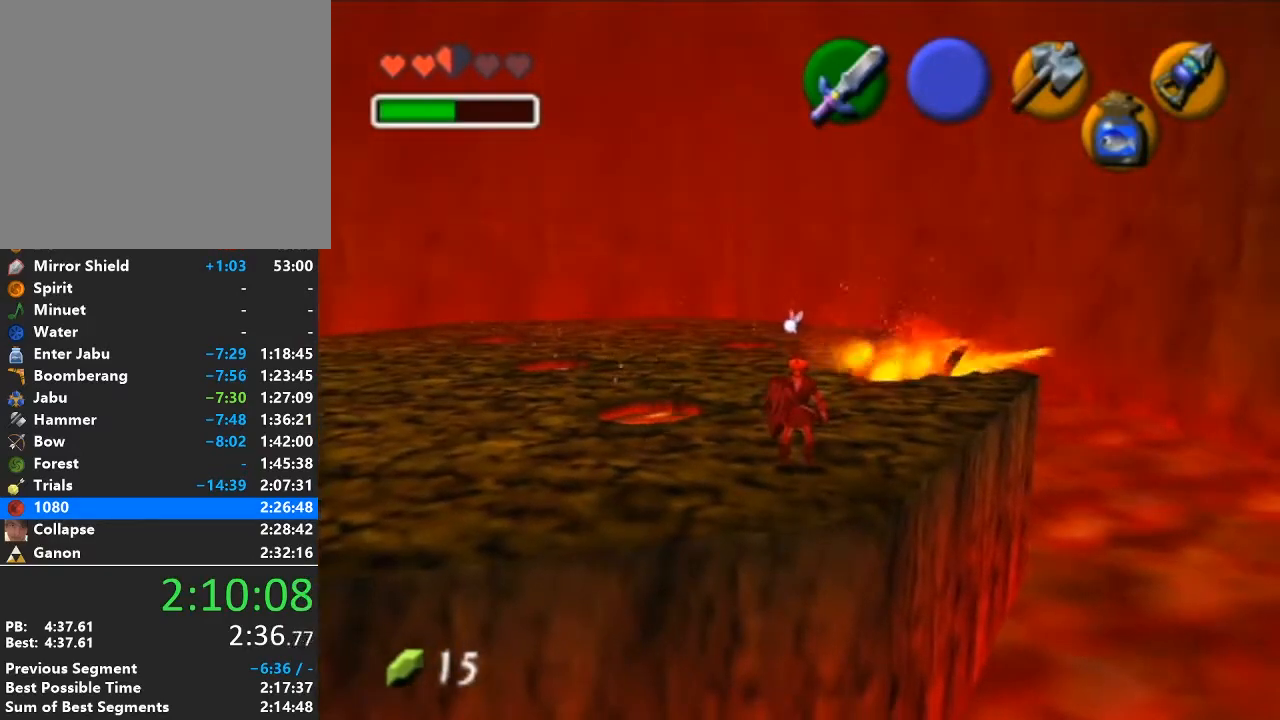
{"buttons": [], "left_stick": "center", "right_stick": "center", "events": []}
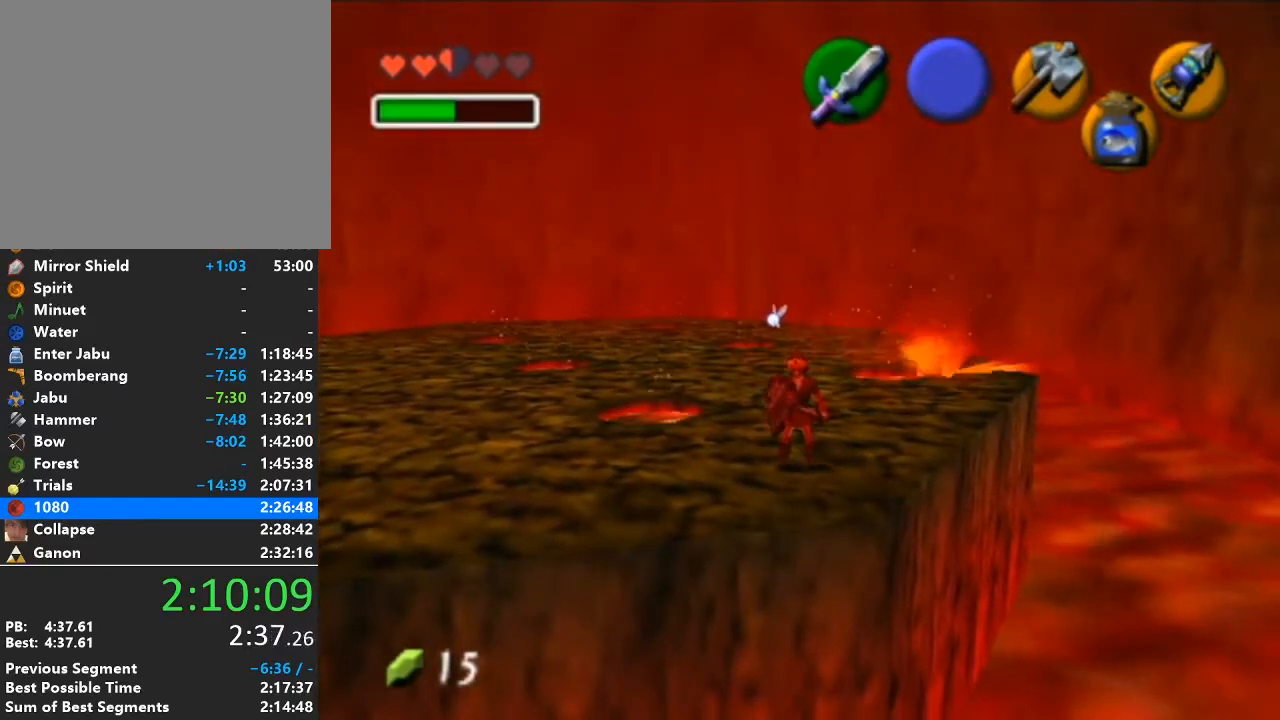
{"buttons": [], "left_stick": "center", "right_stick": "center", "events": []}
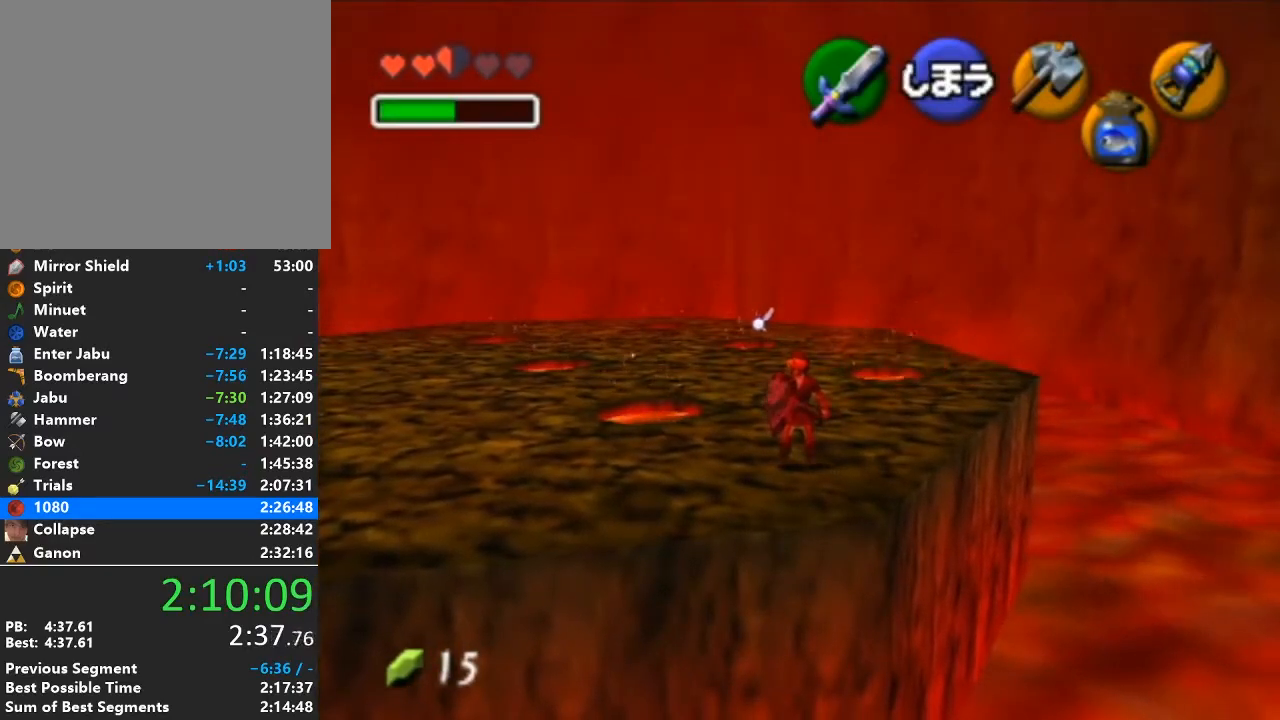
{"buttons": ["L1"], "left_stick": "center", "right_stick": "center", "events": [[233, "left_stick", "left"], [317, "left_stick", "center"], [417, "L1", "down"]]}
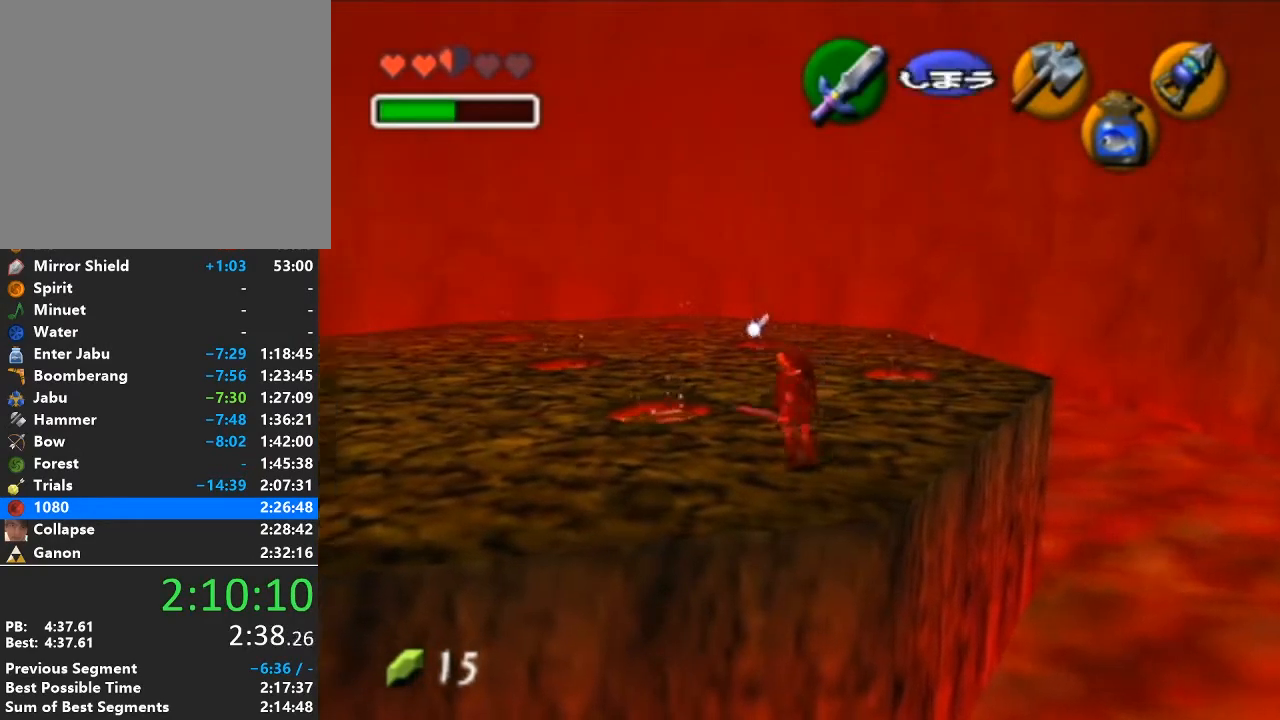
{"buttons": ["L1"], "left_stick": "down", "right_stick": "center", "events": [[67, "left_stick", "right"], [167, "left_stick", "down-right"], [383, "left_stick", "down"]]}
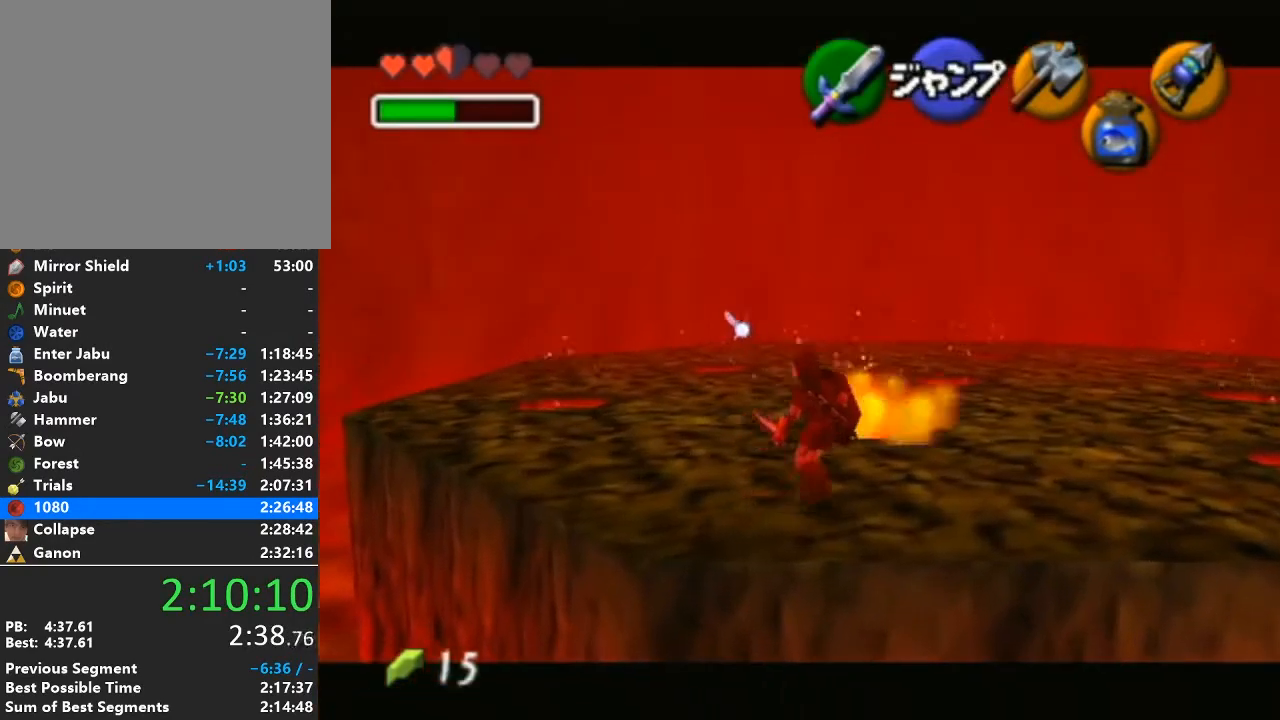
{"buttons": [], "left_stick": "down-right", "right_stick": "center", "events": [[450, "L1", "up"], [467, "left_stick", "down-right"]]}
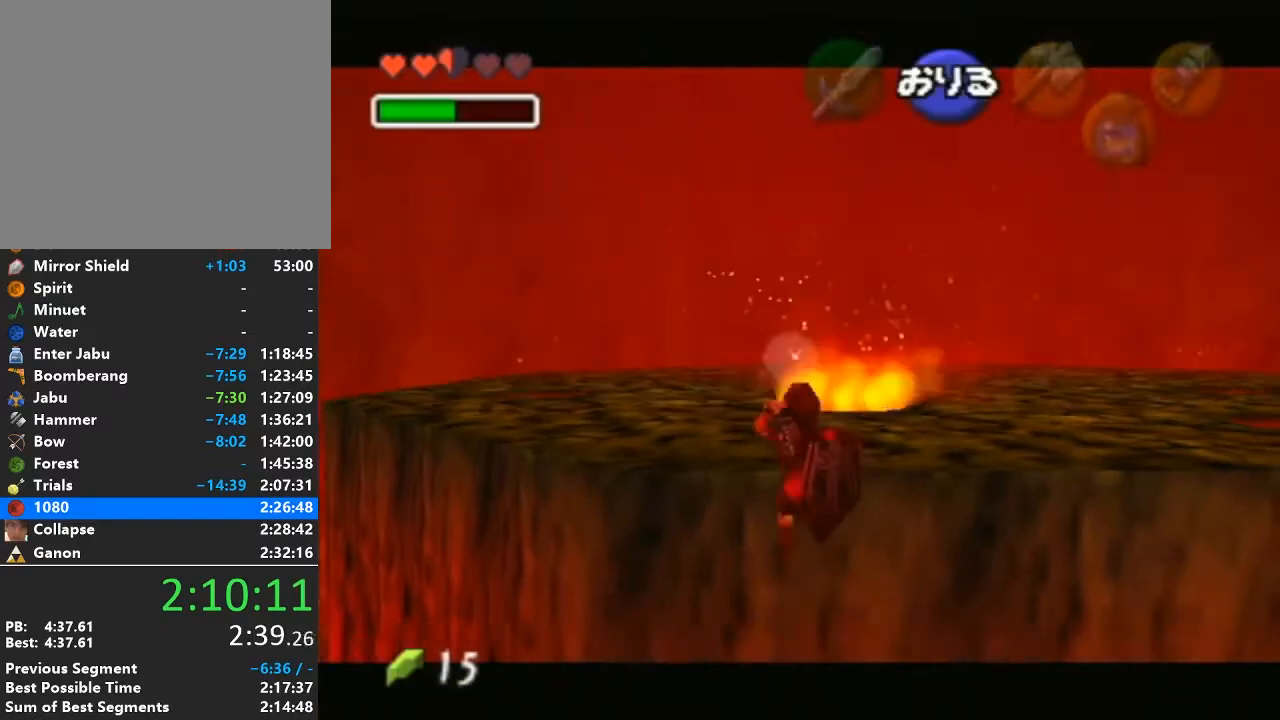
{"buttons": [], "left_stick": "right", "right_stick": "center", "events": [[167, "left_stick", "right"]]}
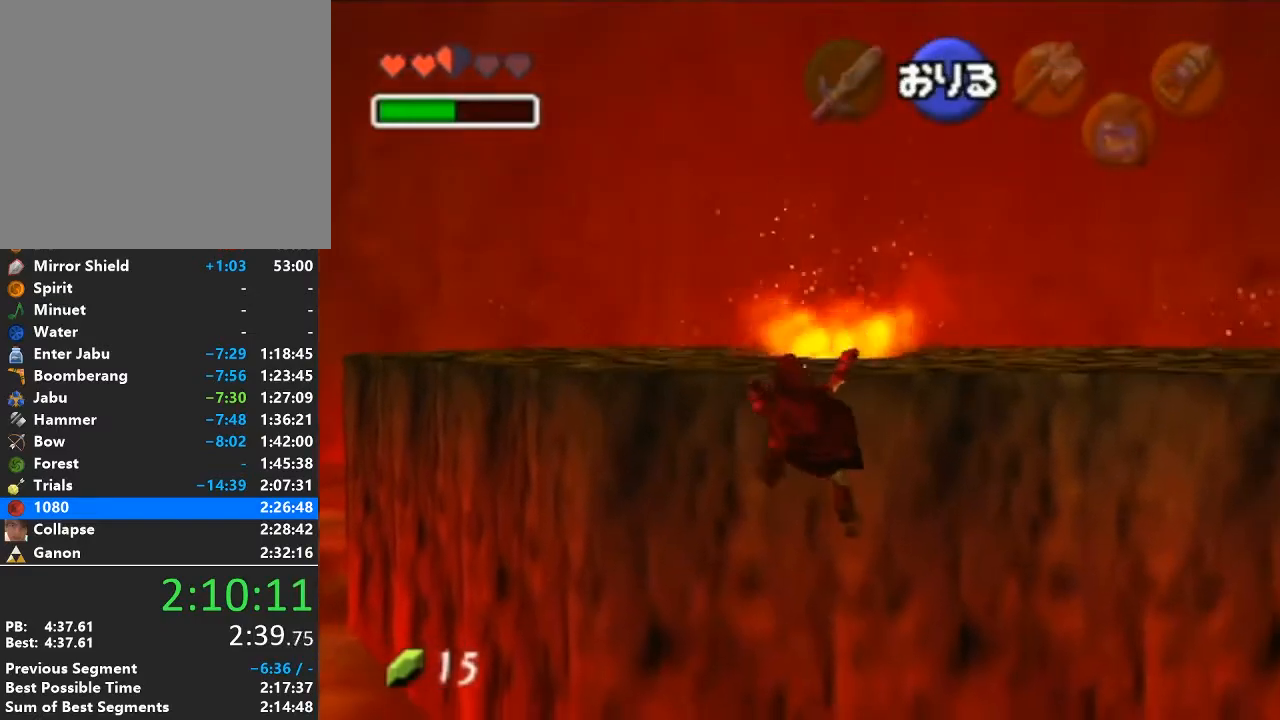
{"buttons": [], "left_stick": "right", "right_stick": "center", "events": []}
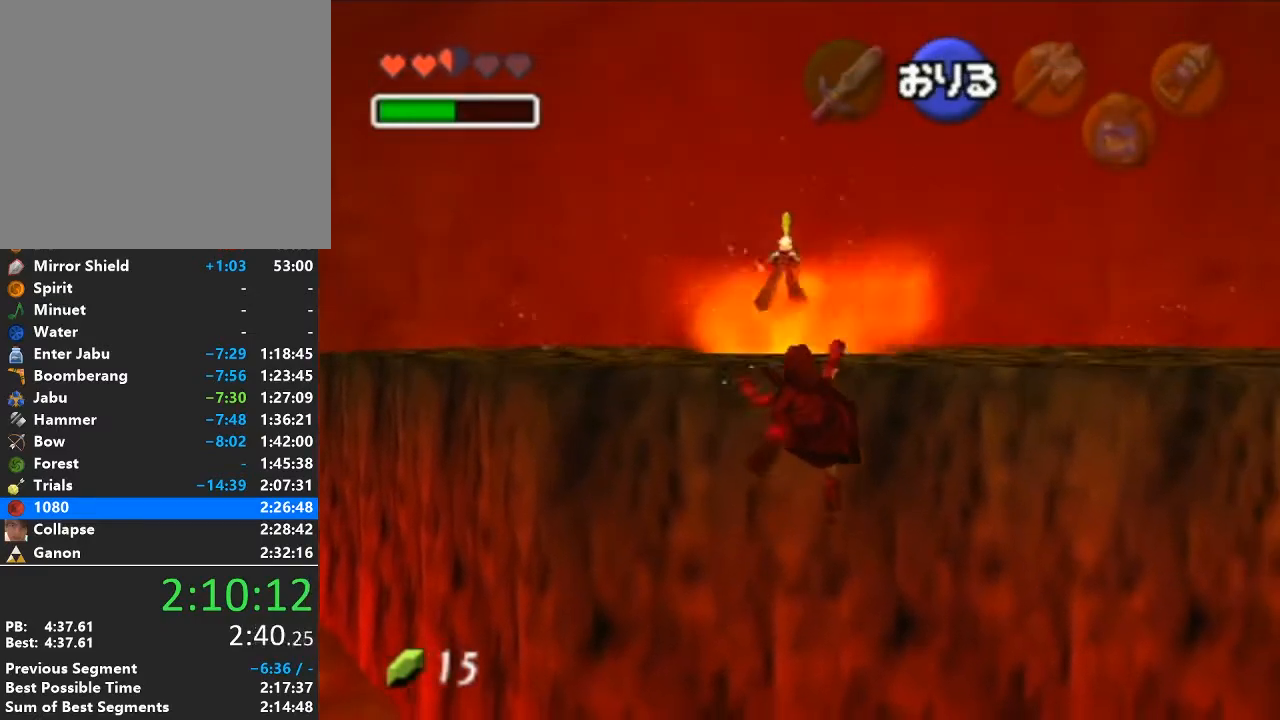
{"buttons": [], "left_stick": "right", "right_stick": "center", "events": []}
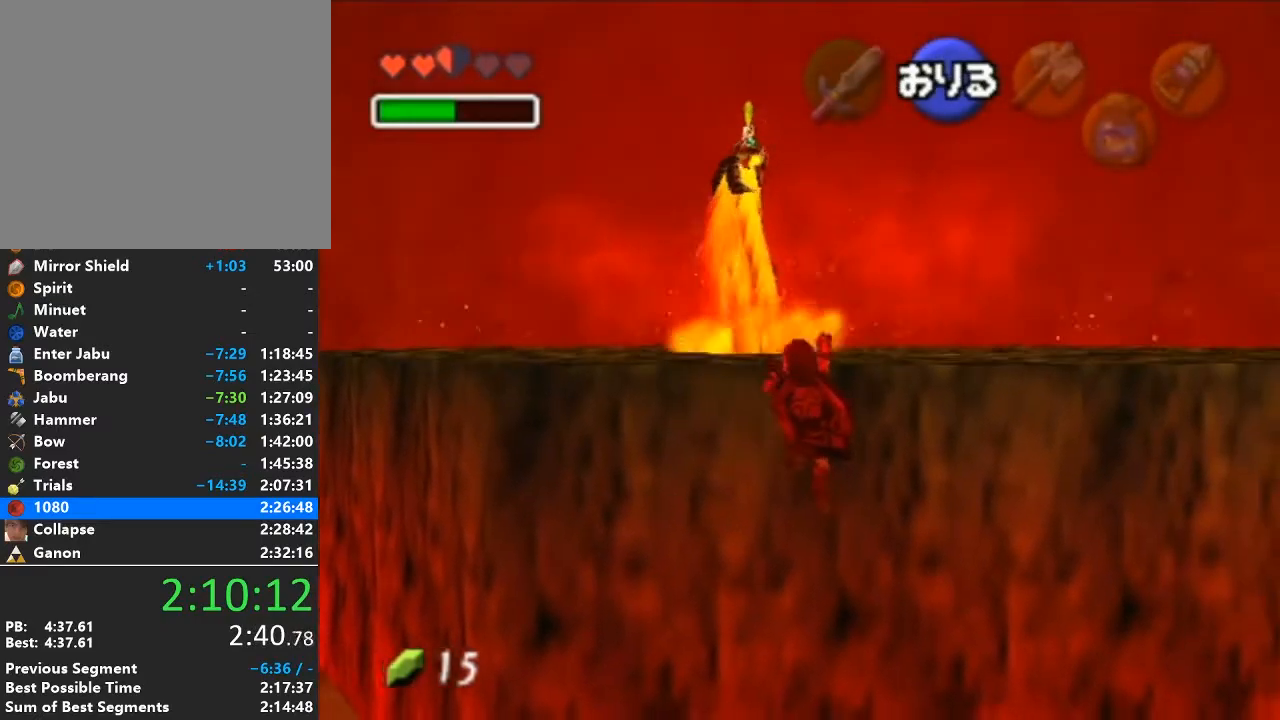
{"buttons": [], "left_stick": "right", "right_stick": "center", "events": []}
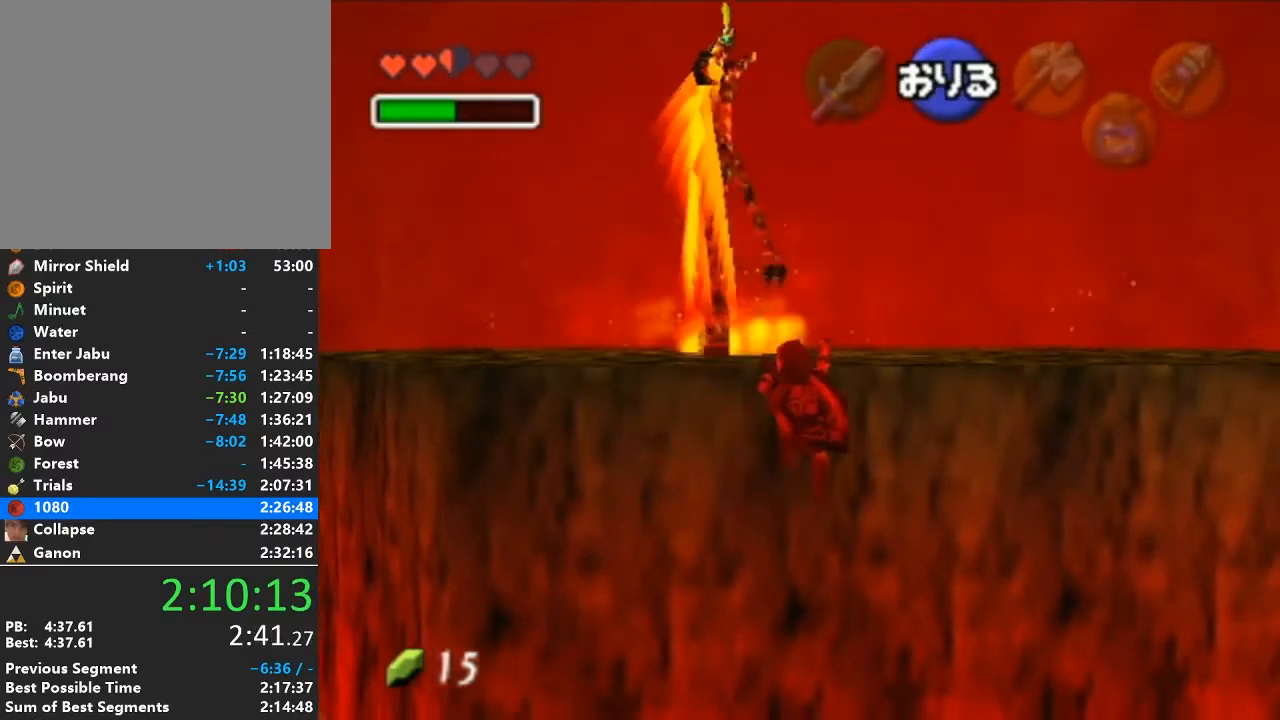
{"buttons": [], "left_stick": "right", "right_stick": "center", "events": []}
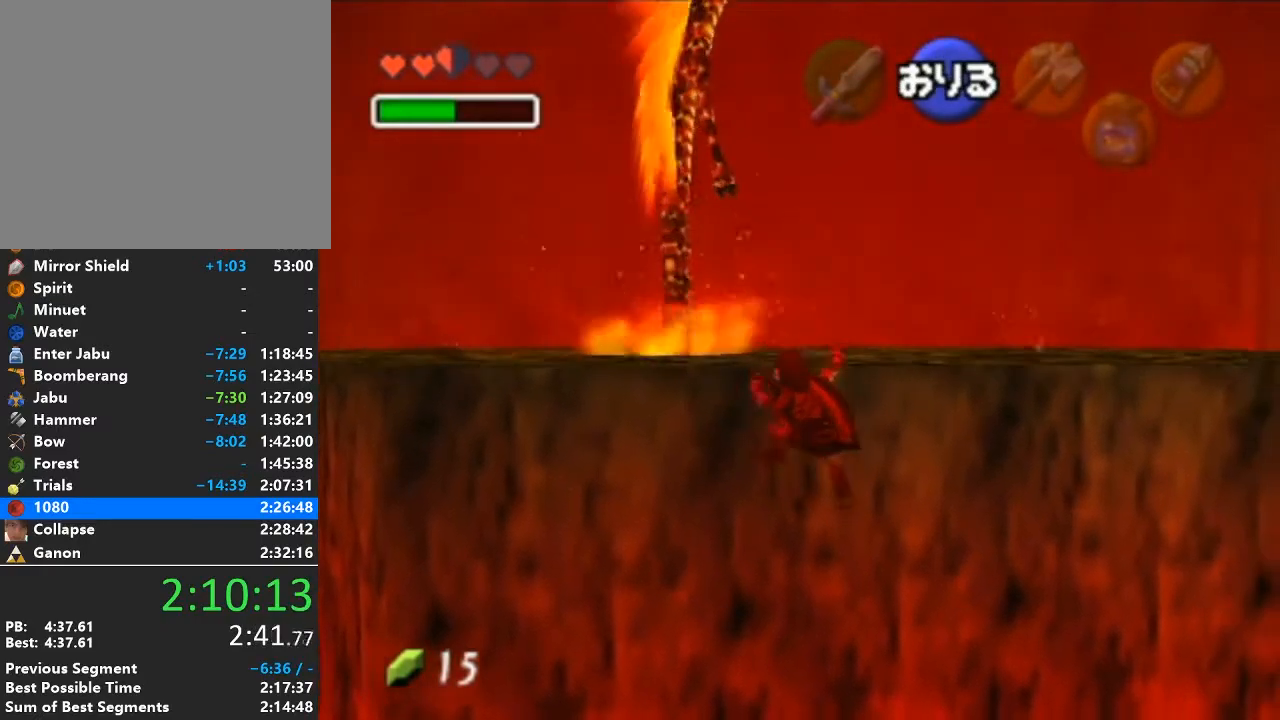
{"buttons": [], "left_stick": "right", "right_stick": "center", "events": []}
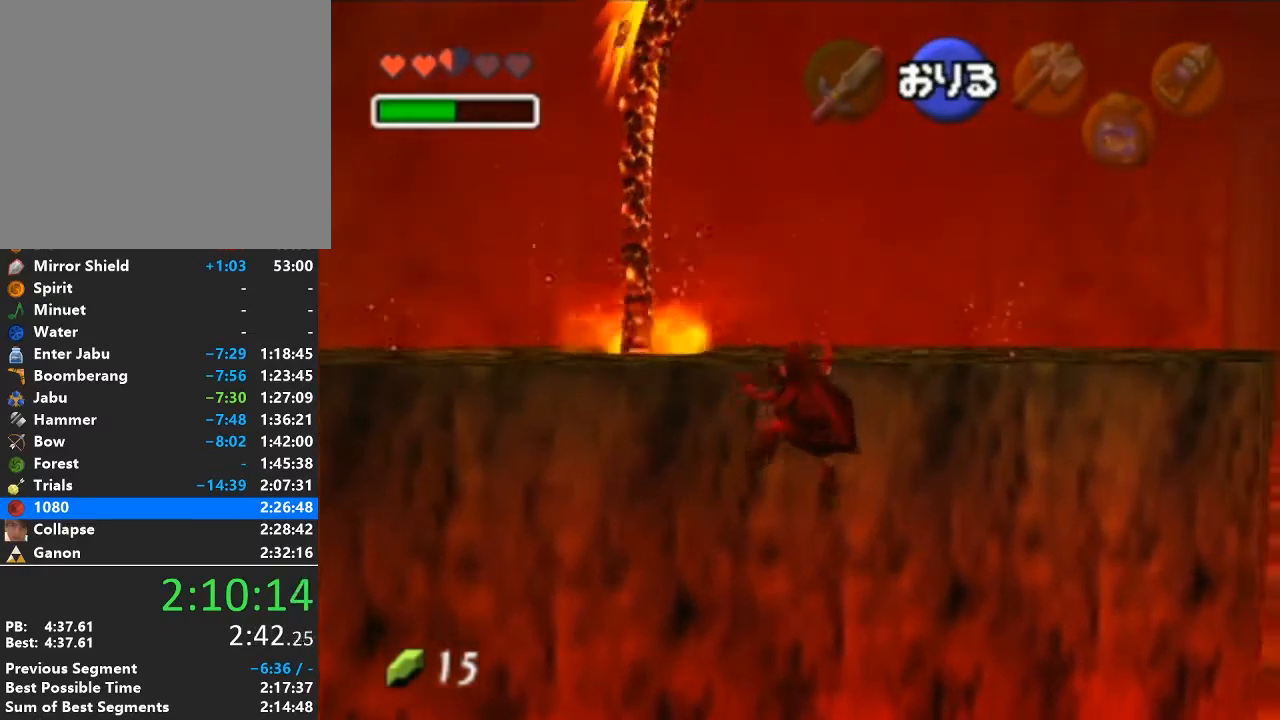
{"buttons": [], "left_stick": "right", "right_stick": "center", "events": []}
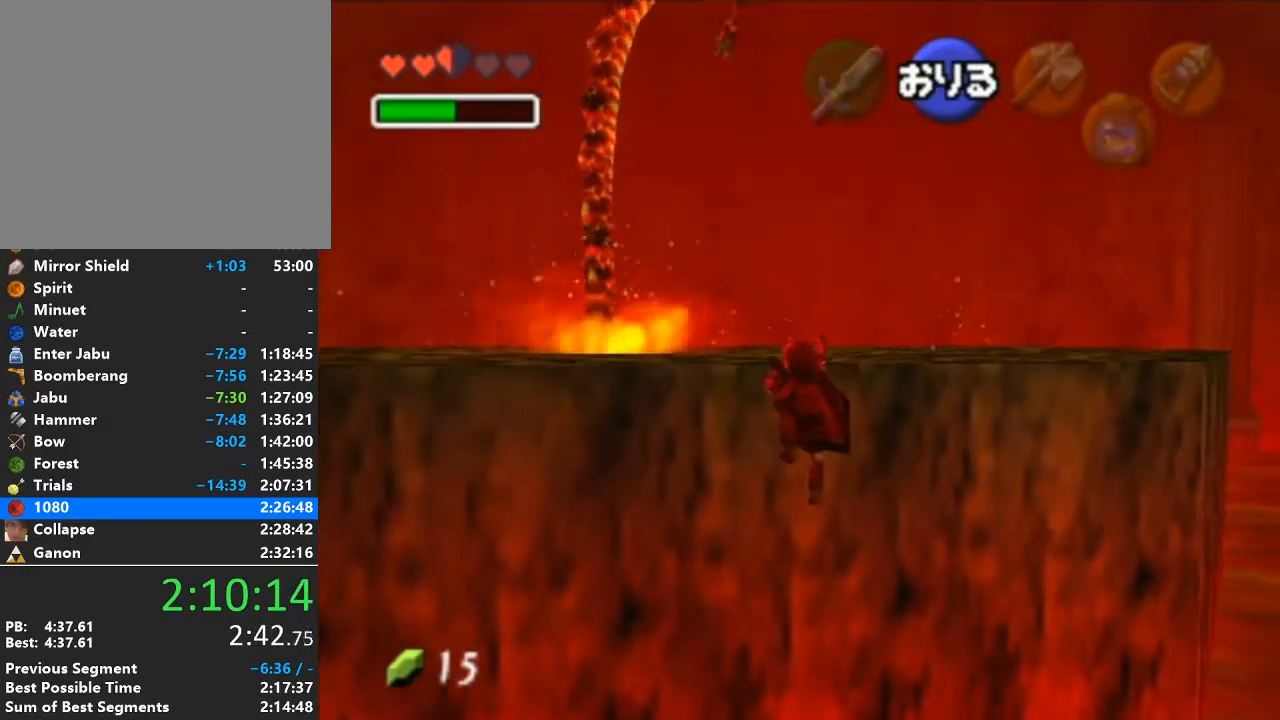
{"buttons": [], "left_stick": "right", "right_stick": "center", "events": []}
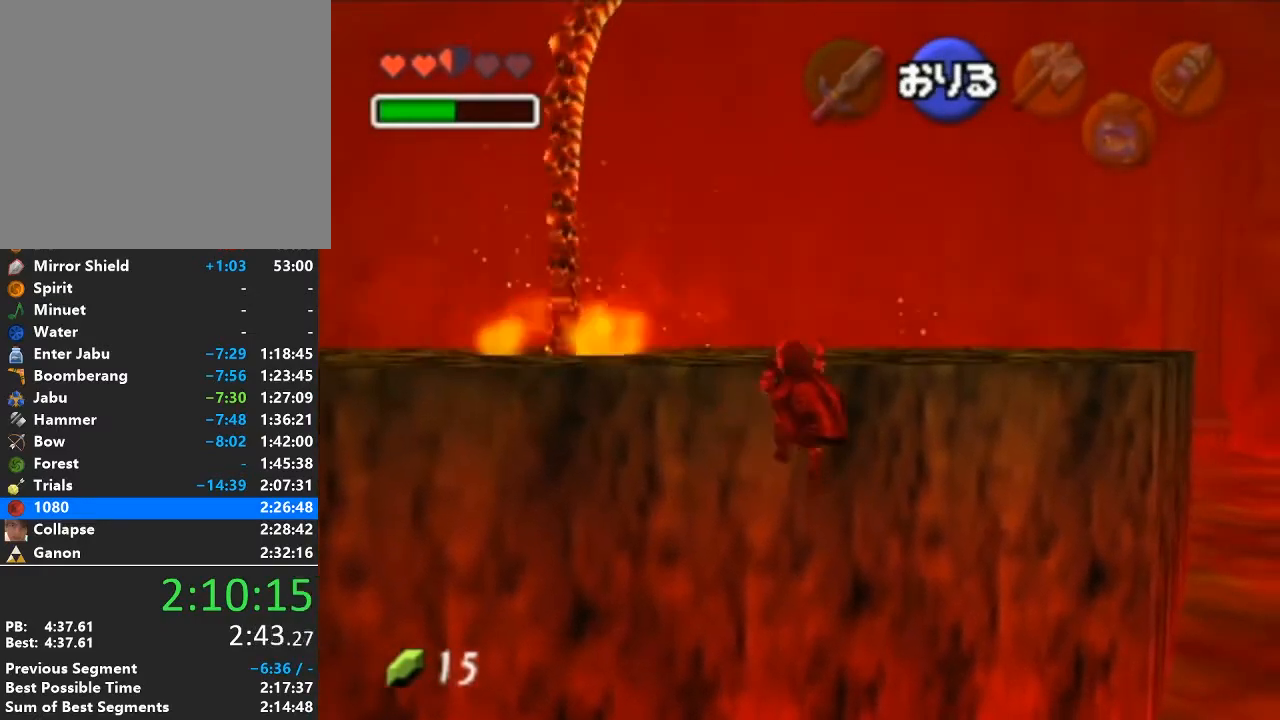
{"buttons": [], "left_stick": "right", "right_stick": "center", "events": []}